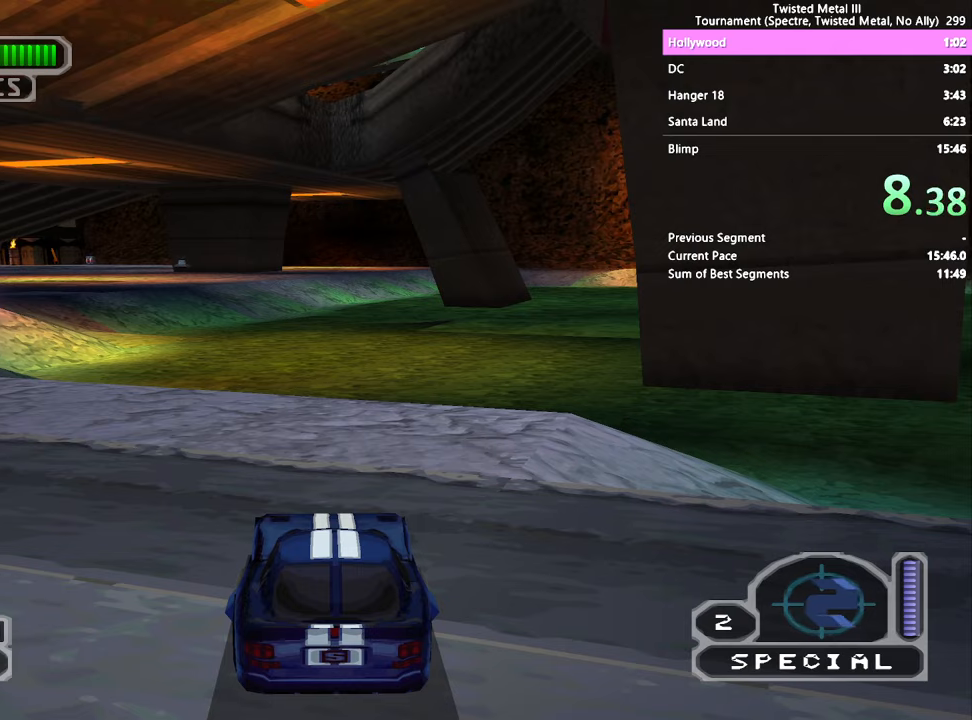
Gameplay with a controller (PlayStation layout); each line is a JSON object with the inputs held at the frame after it. "events" lists button and stick changes between this image and that frame as [ms after this image, input, new state], when the widget could be followed in between. Not read: L3 R3.
{"buttons": ["DPAD_LEFT"], "left_stick": "center", "right_stick": "center", "events": [[500, "DPAD_LEFT", "down"]]}
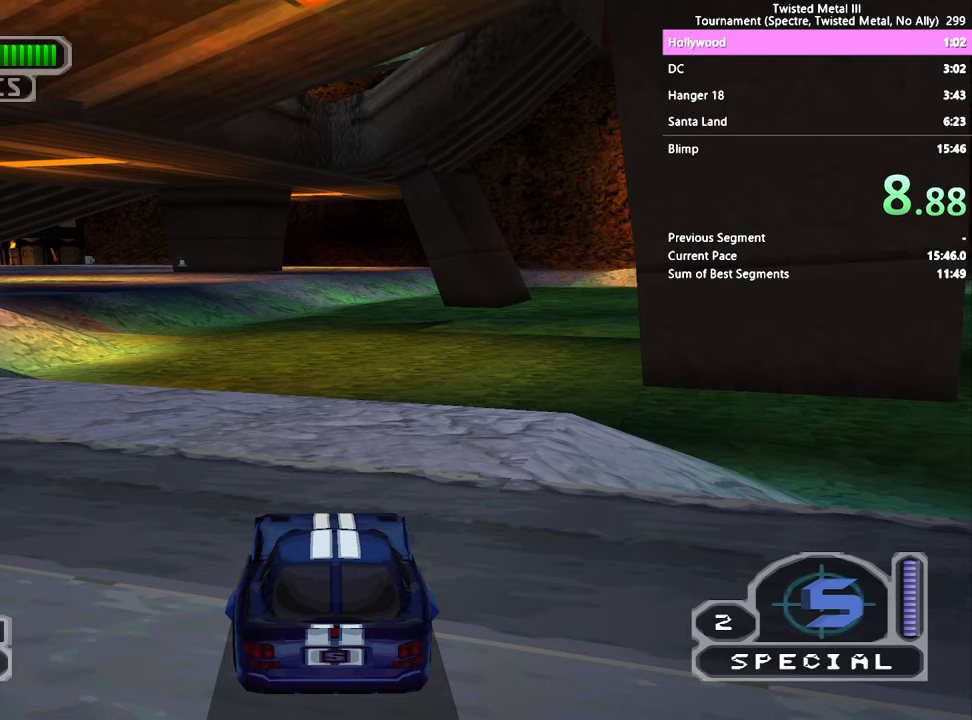
{"buttons": ["SQUARE", "DPAD_LEFT"], "left_stick": "center", "right_stick": "center", "events": [[67, "SQUARE", "down"]]}
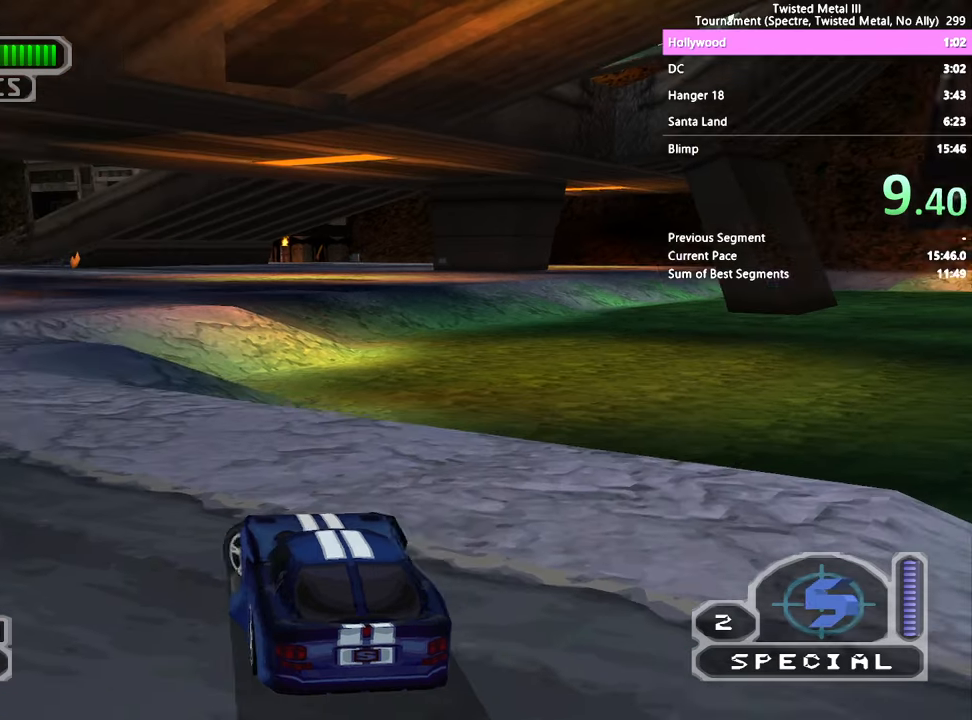
{"buttons": ["SQUARE"], "left_stick": "center", "right_stick": "center", "events": [[167, "DPAD_LEFT", "up"]]}
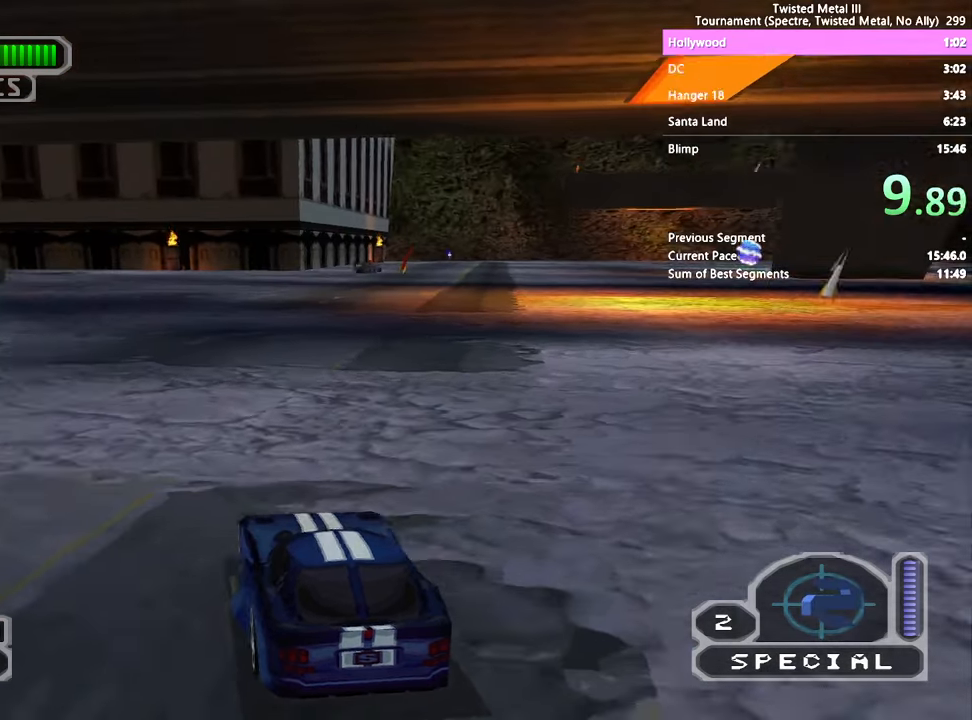
{"buttons": ["SQUARE"], "left_stick": "center", "right_stick": "center", "events": []}
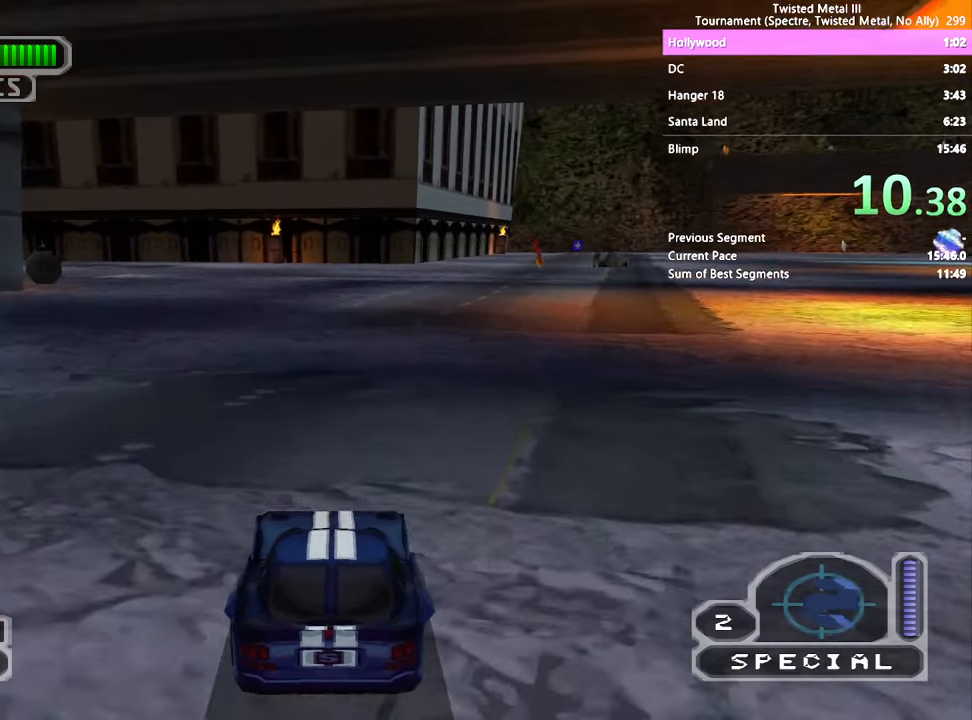
{"buttons": ["SQUARE"], "left_stick": "center", "right_stick": "center", "events": [[100, "DPAD_RIGHT", "down"], [333, "DPAD_RIGHT", "up"]]}
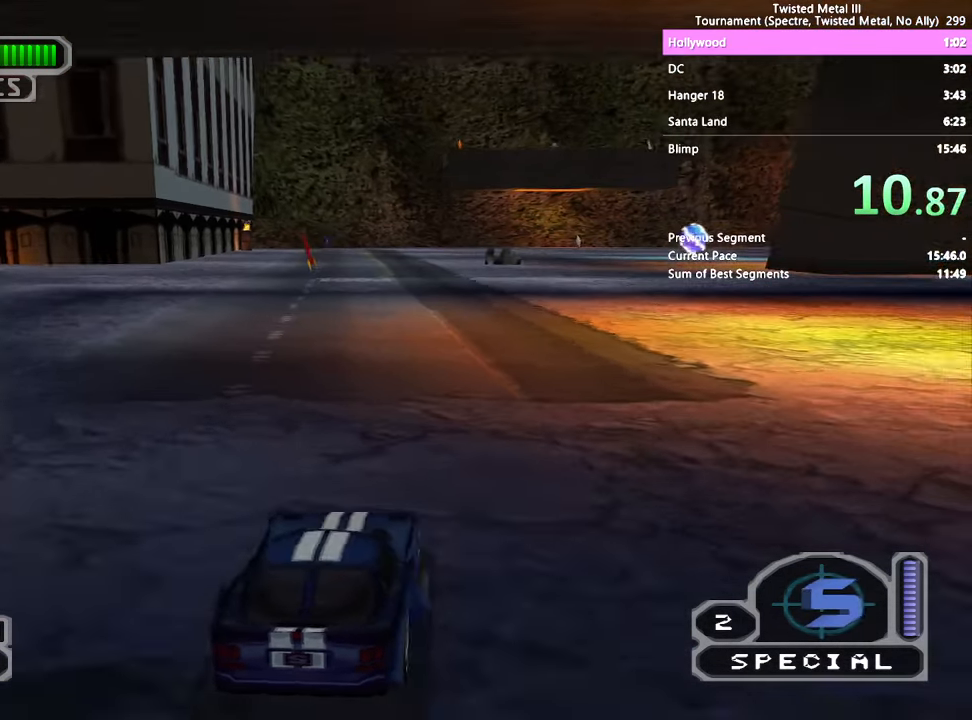
{"buttons": ["DPAD_LEFT"], "left_stick": "center", "right_stick": "center", "events": [[250, "SQUARE", "up"], [267, "DPAD_LEFT", "down"]]}
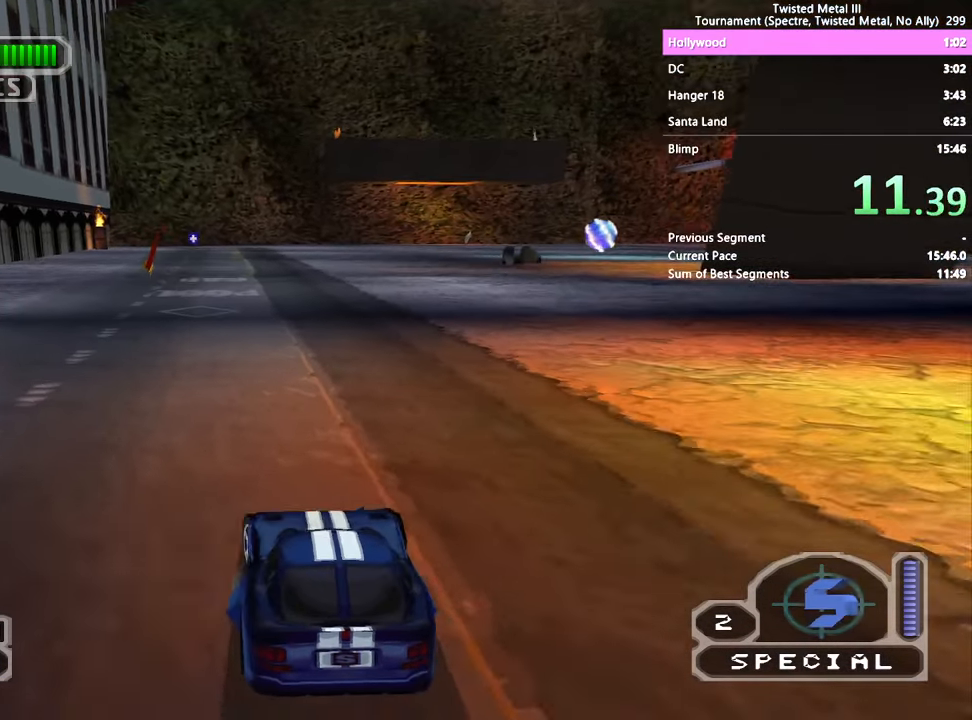
{"buttons": [], "left_stick": "center", "right_stick": "center", "events": [[17, "CROSS", "down"], [233, "CROSS", "up"], [367, "DPAD_LEFT", "up"], [417, "START", "down"], [433, "START", "up"]]}
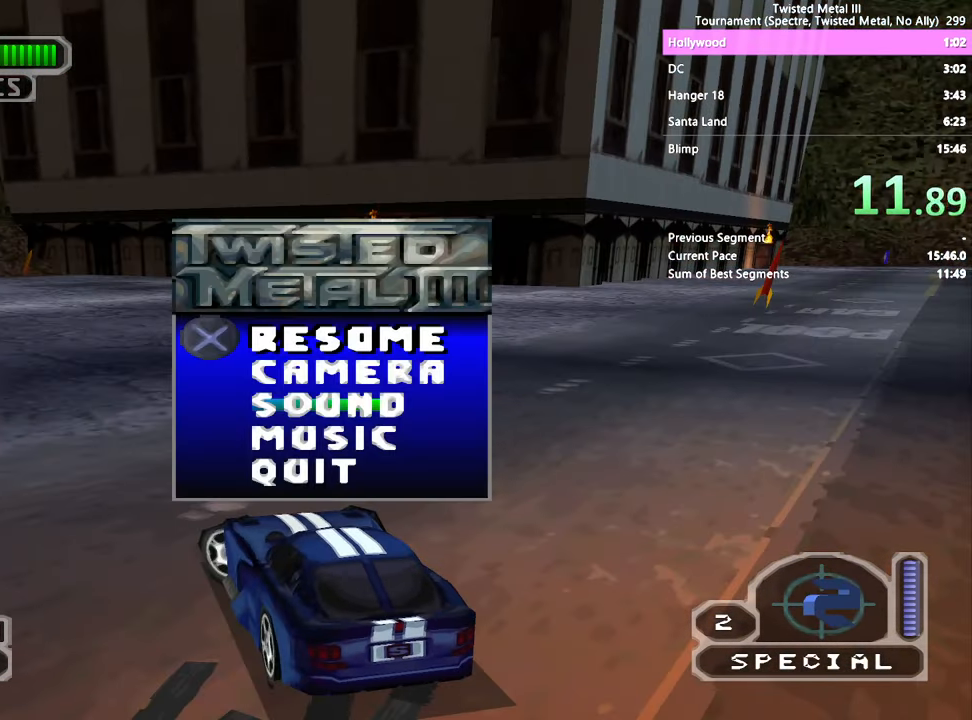
{"buttons": [], "left_stick": "center", "right_stick": "center", "events": [[133, "DPAD_DOWN", "down"], [217, "DPAD_DOWN", "up"], [283, "DPAD_DOWN", "down"], [350, "DPAD_DOWN", "up"], [417, "DPAD_DOWN", "down"], [483, "DPAD_DOWN", "up"]]}
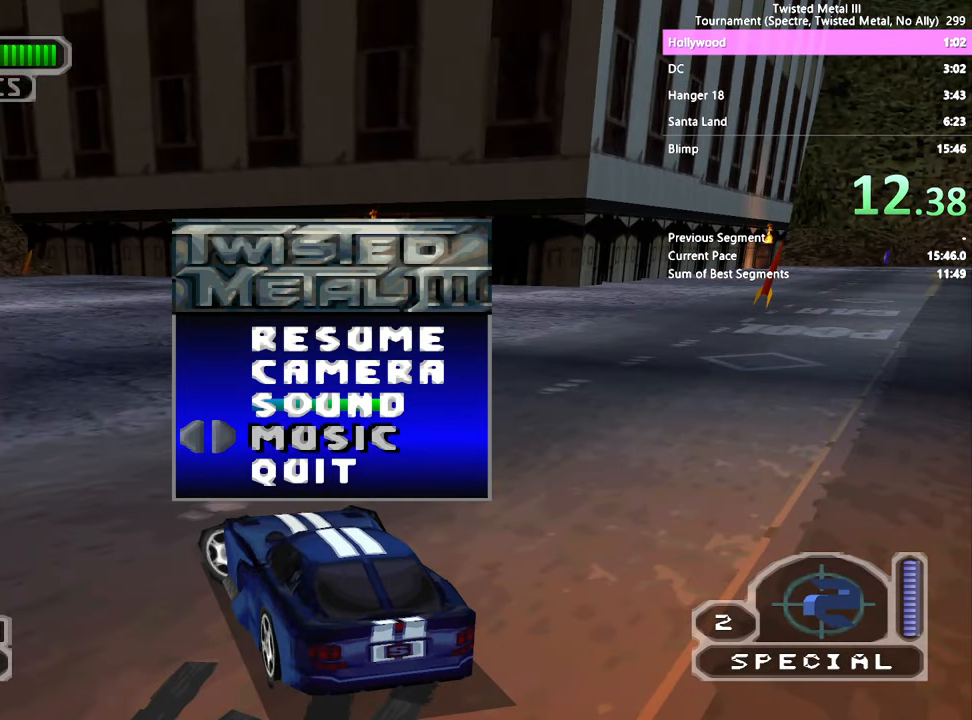
{"buttons": ["CROSS"], "left_stick": "center", "right_stick": "center", "events": [[50, "DPAD_DOWN", "down"], [133, "DPAD_DOWN", "up"], [183, "CROSS", "down"], [283, "CROSS", "up"], [283, "DPAD_UP", "down"], [367, "DPAD_UP", "up"], [383, "CROSS", "down"]]}
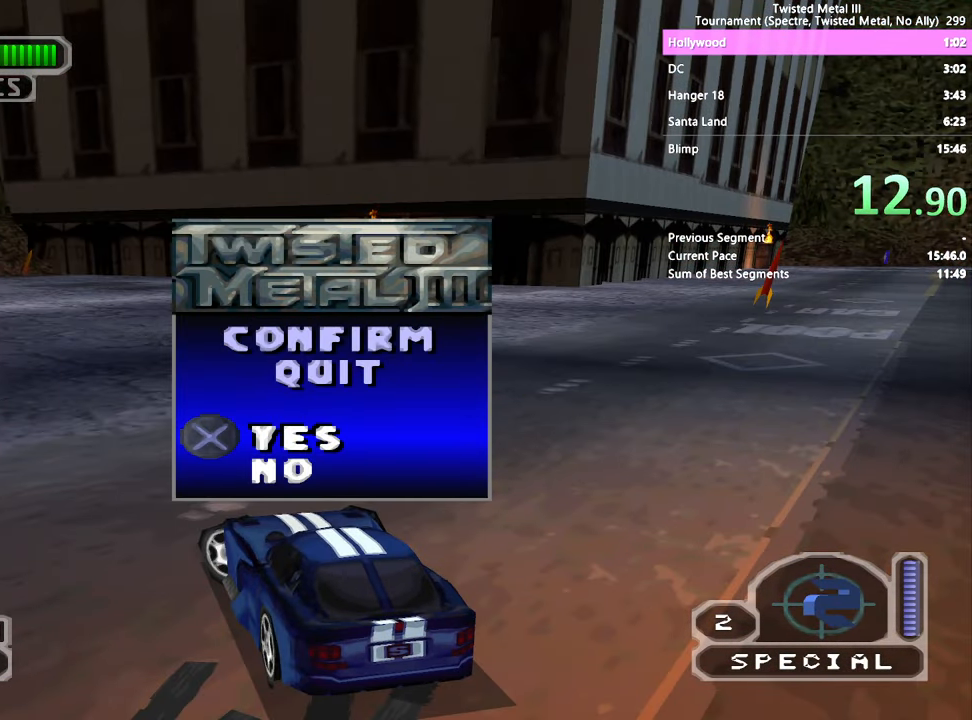
{"buttons": [], "left_stick": "center", "right_stick": "center", "events": [[17, "CROSS", "up"]]}
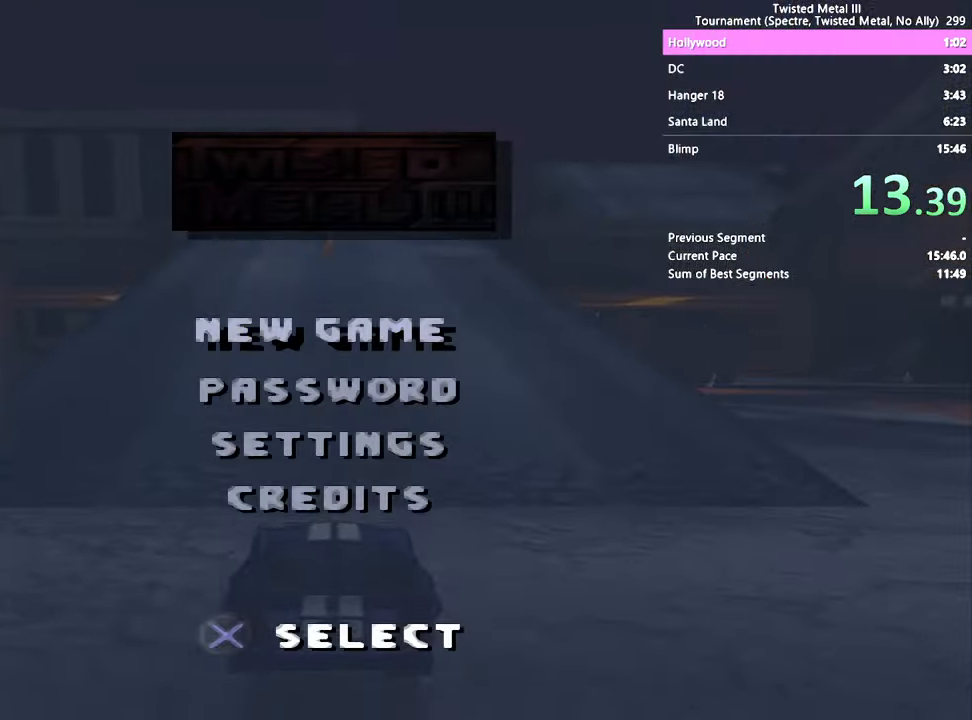
{"buttons": [], "left_stick": "center", "right_stick": "center", "events": [[384, "DPAD_DOWN", "down"], [434, "DPAD_DOWN", "up"]]}
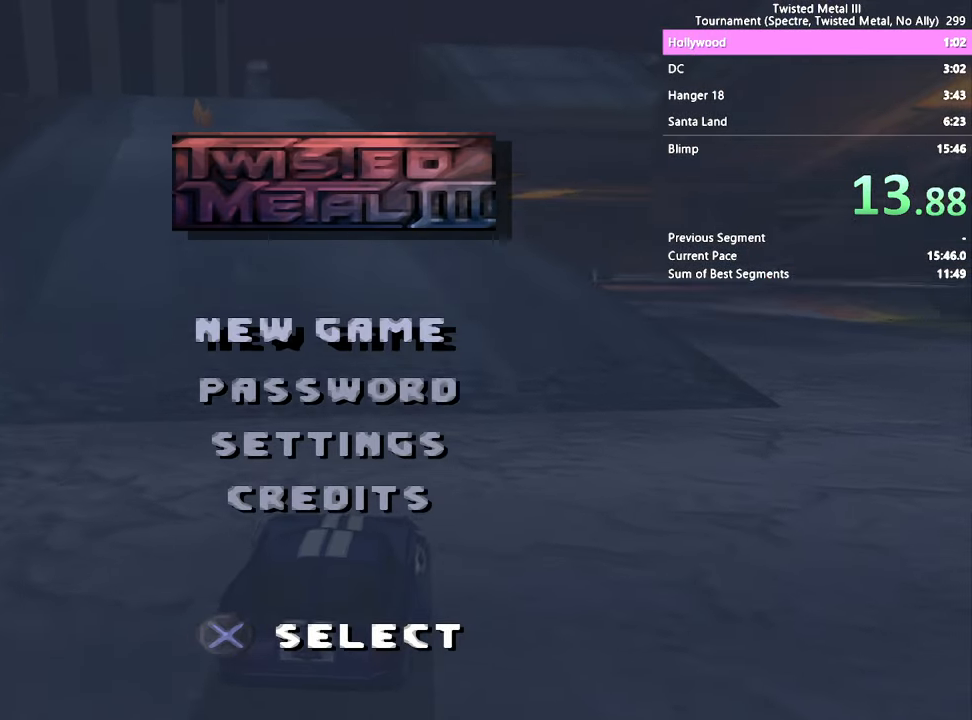
{"buttons": [], "left_stick": "center", "right_stick": "center", "events": [[117, "DPAD_UP", "down"], [167, "DPAD_UP", "up"], [267, "CROSS", "down"], [400, "CROSS", "up"]]}
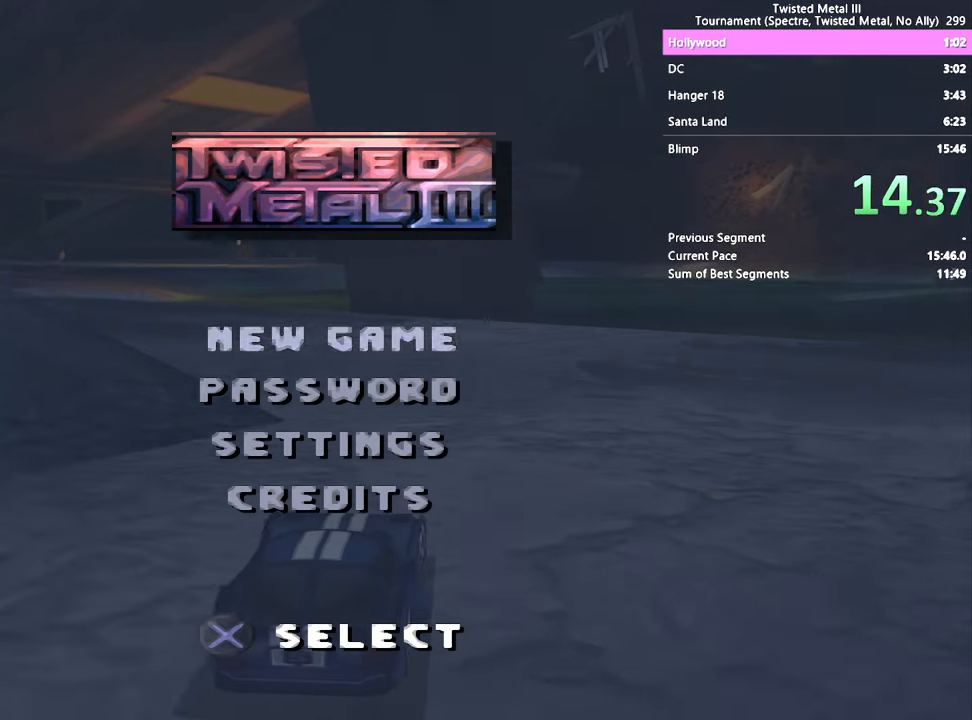
{"buttons": [], "left_stick": "center", "right_stick": "center", "events": [[167, "CROSS", "down"], [334, "CROSS", "up"]]}
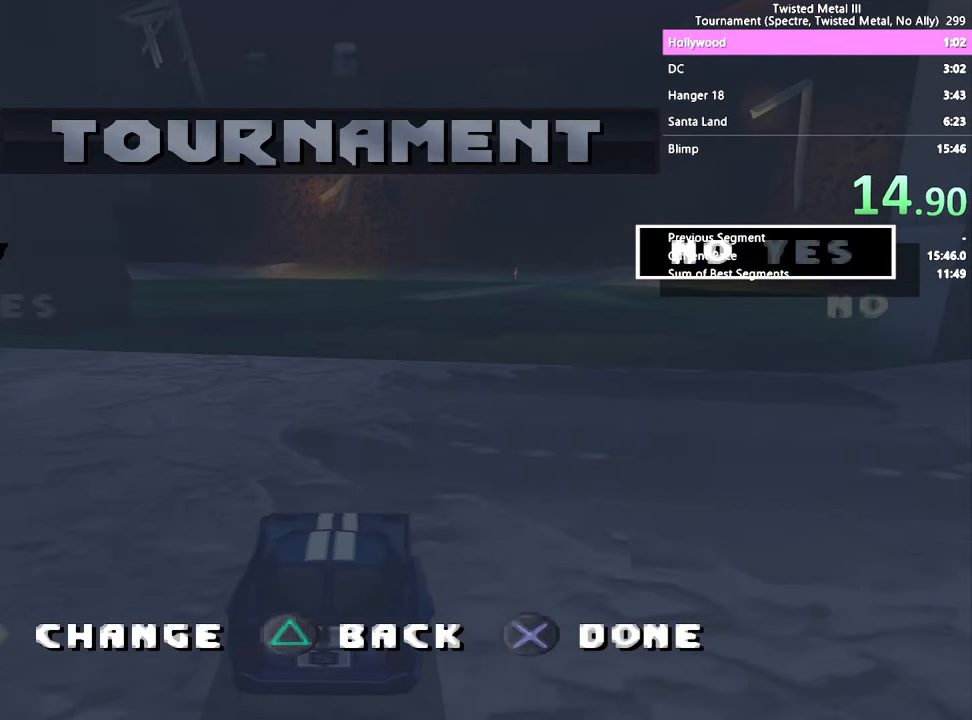
{"buttons": [], "left_stick": "center", "right_stick": "center", "events": [[84, "CROSS", "down"], [217, "CROSS", "up"]]}
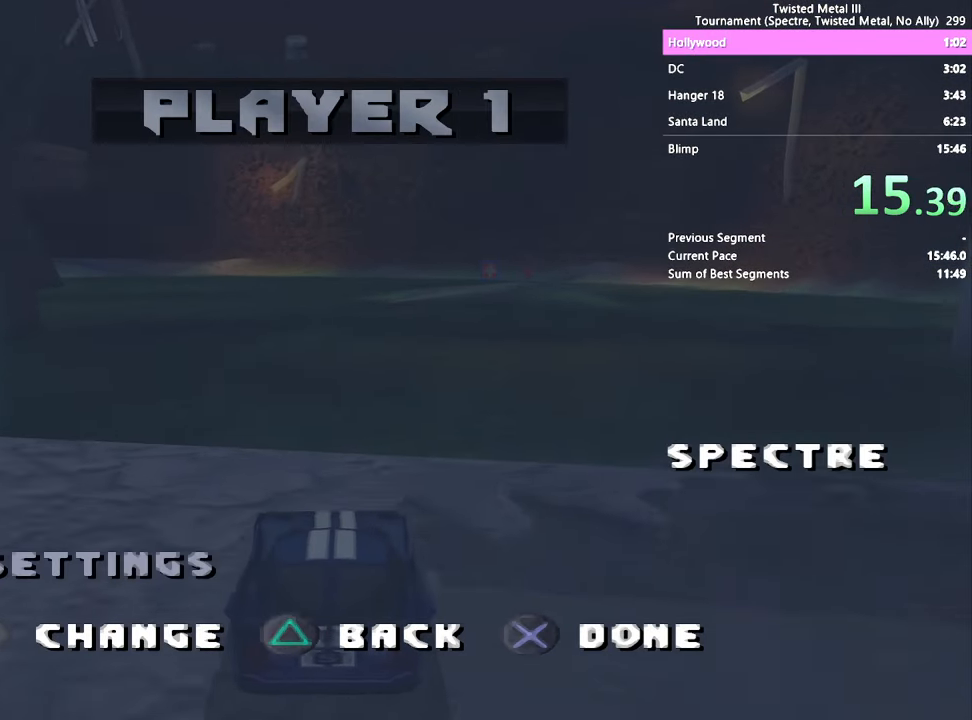
{"buttons": [], "left_stick": "center", "right_stick": "center", "events": []}
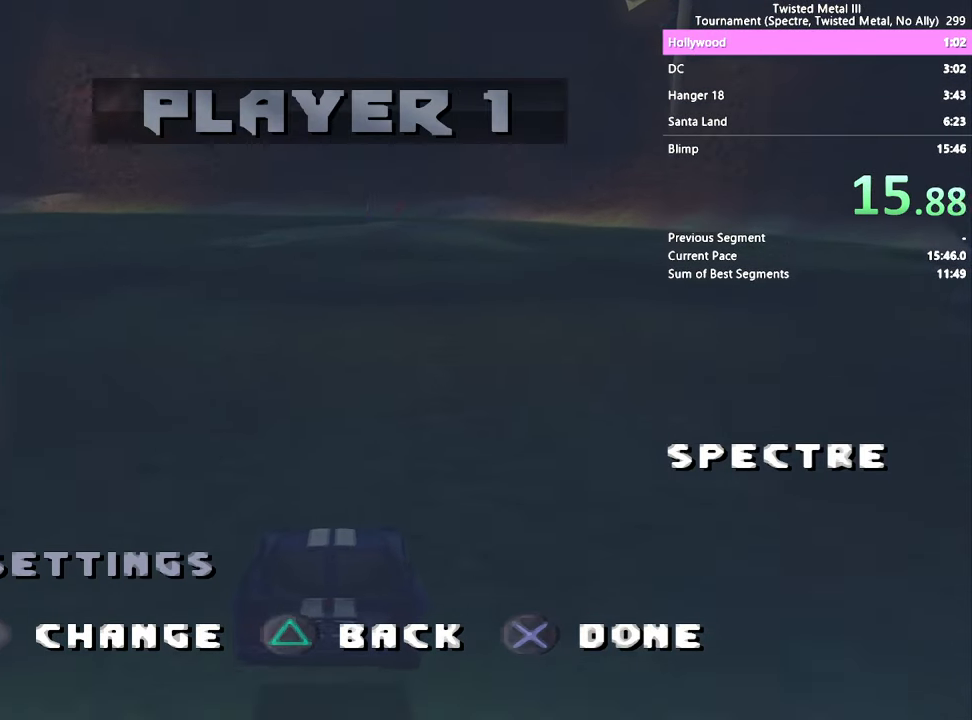
{"buttons": ["CROSS"], "left_stick": "center", "right_stick": "center", "events": [[500, "CROSS", "down"]]}
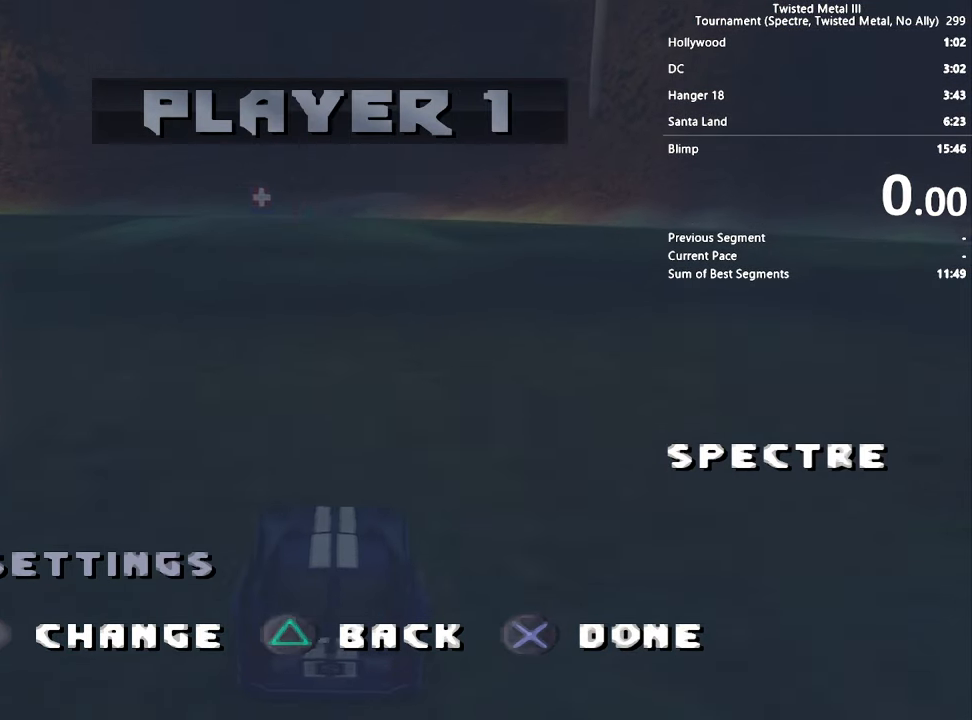
{"buttons": [], "left_stick": "center", "right_stick": "center", "events": [[134, "CROSS", "up"]]}